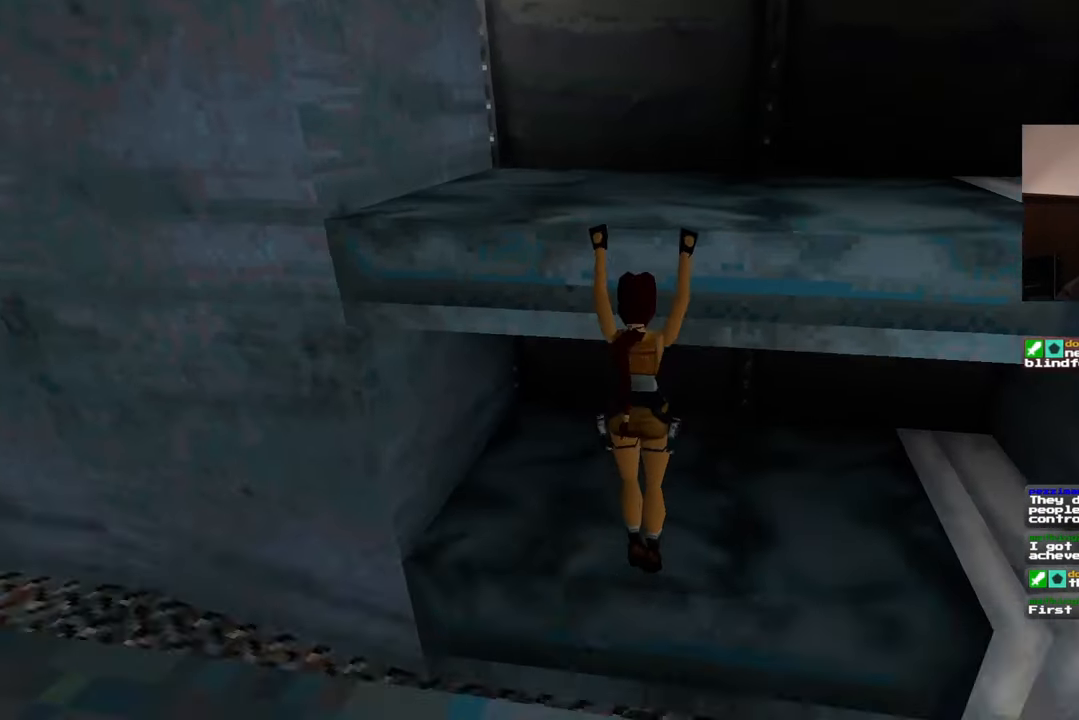
Gameplay with a controller (PlayStation layout); each line is a JSON object with the inputs held at the frame after it. "events" lists button and stick changes between this image and that frame as [ms after this image, input, new state], when the widget could be followed in between. Not read: L2 L3 R2 R3.
{"buttons": [], "left_stick": "center", "right_stick": "center", "events": [[367, "left_stick", "center"]]}
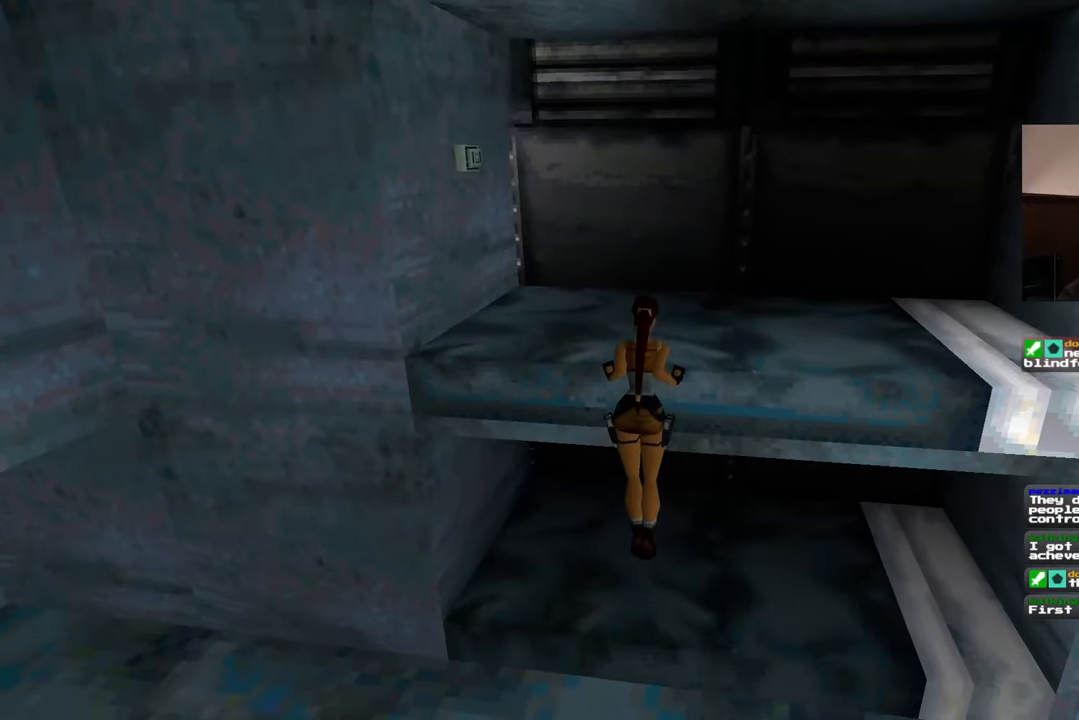
{"buttons": [], "left_stick": "center", "right_stick": "center"}
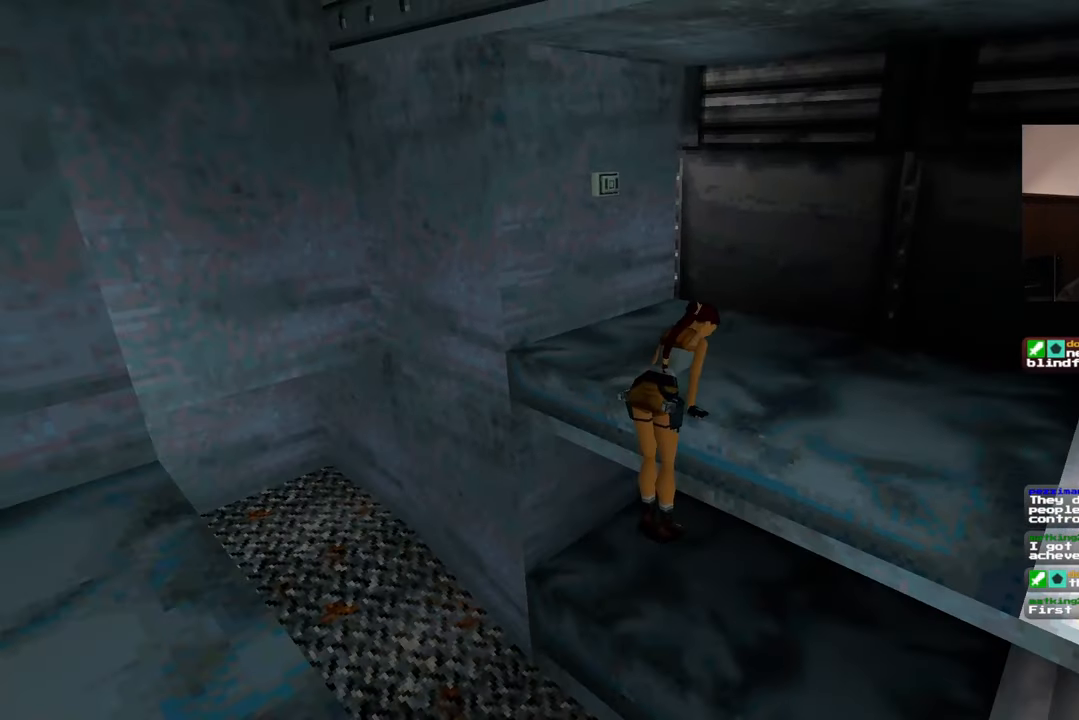
{"buttons": [], "left_stick": "up", "right_stick": "center"}
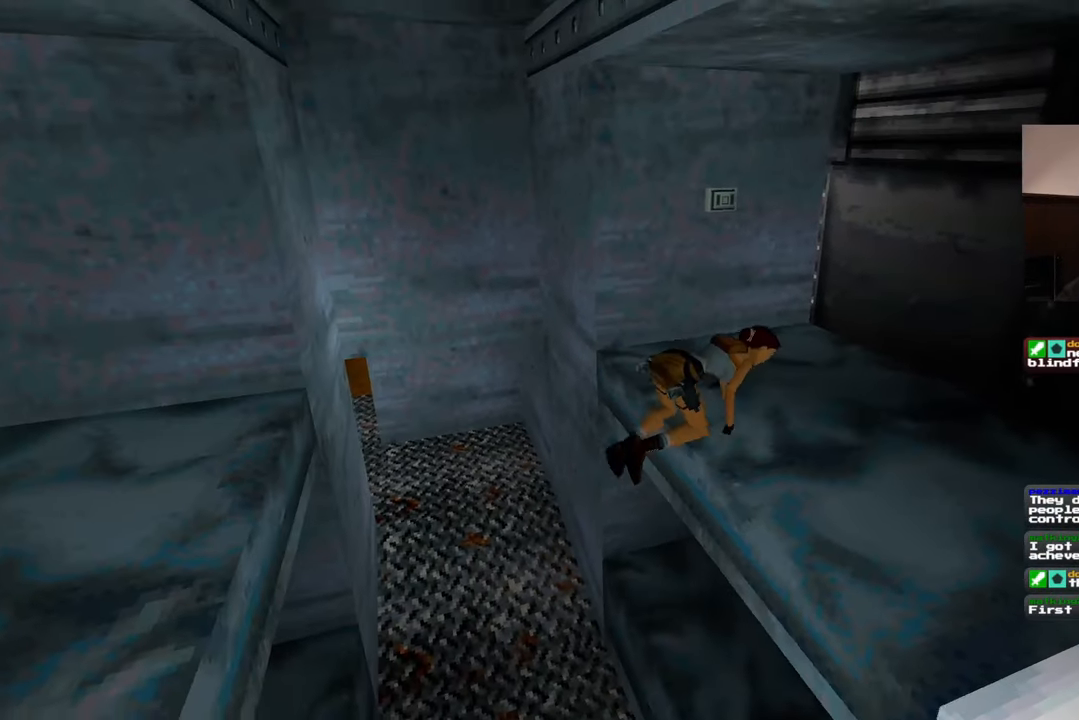
{"buttons": [], "left_stick": "up", "right_stick": "center", "events": []}
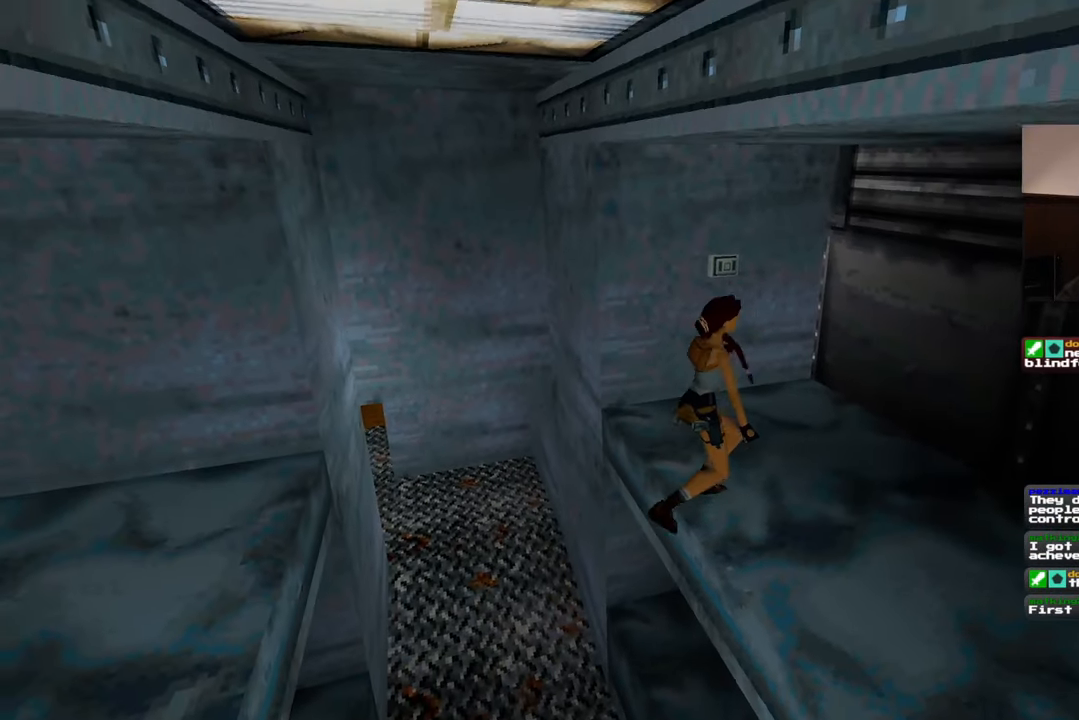
{"buttons": [], "left_stick": "up", "right_stick": "center", "events": []}
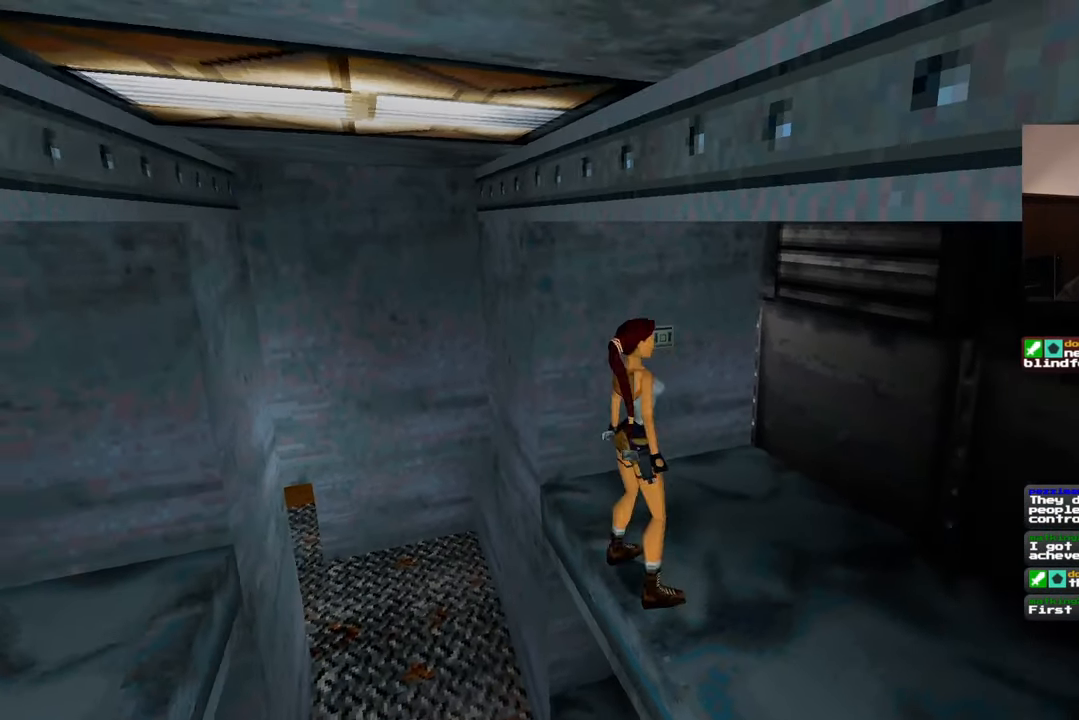
{"buttons": [], "left_stick": "center", "right_stick": "center", "events": [[167, "right_stick", "left"], [350, "right_stick", "center"], [500, "left_stick", "center"]]}
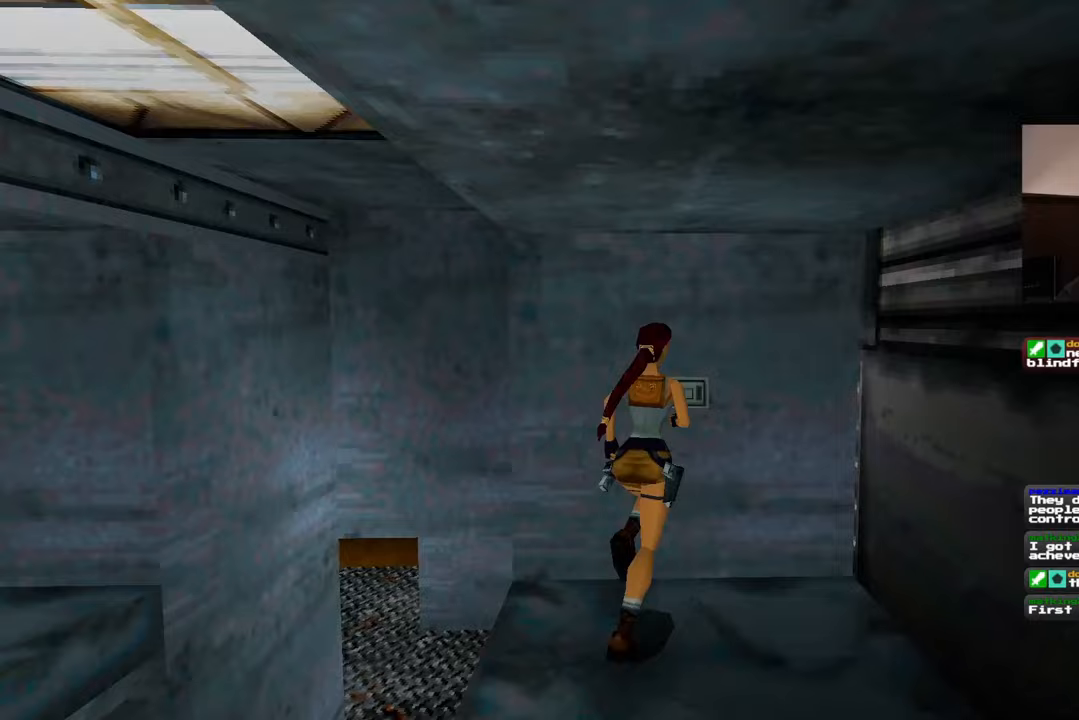
{"buttons": [], "left_stick": "center", "right_stick": "center", "events": []}
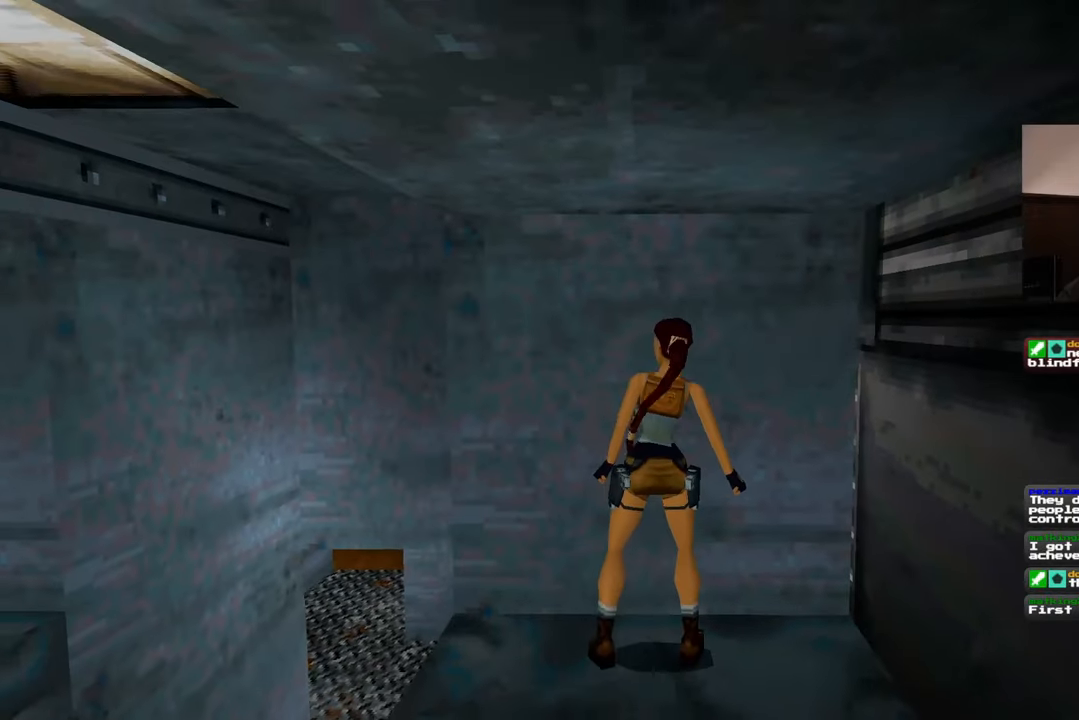
{"buttons": [], "left_stick": "center", "right_stick": "left"}
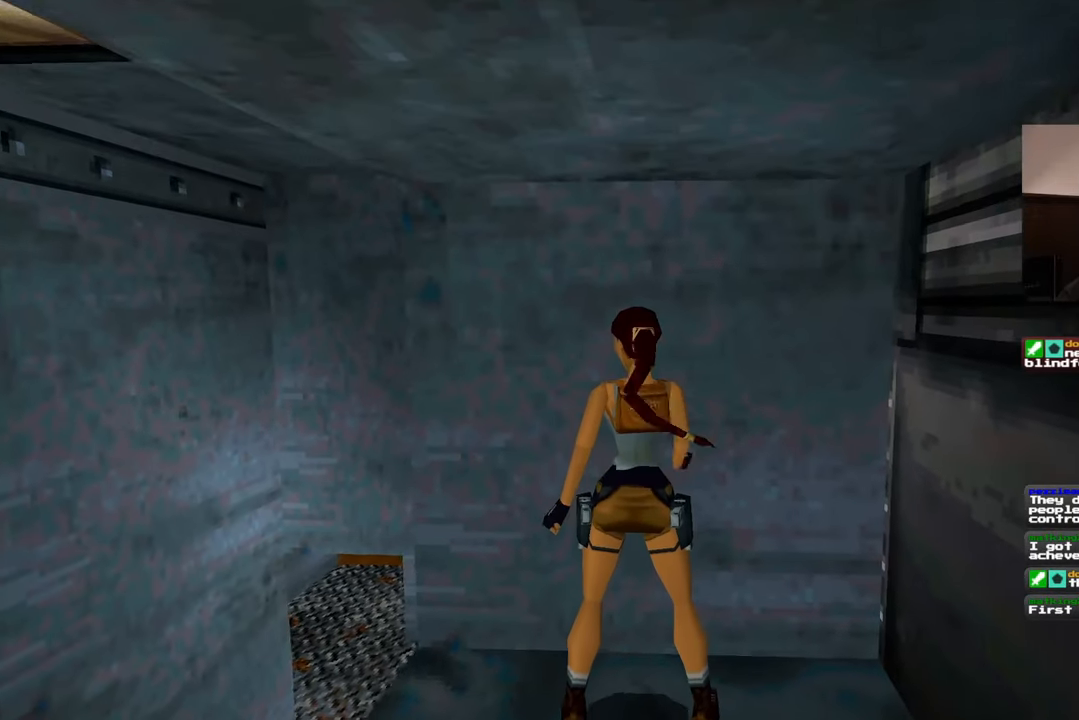
{"buttons": [], "left_stick": "center", "right_stick": "center", "events": [[433, "right_stick", "center"]]}
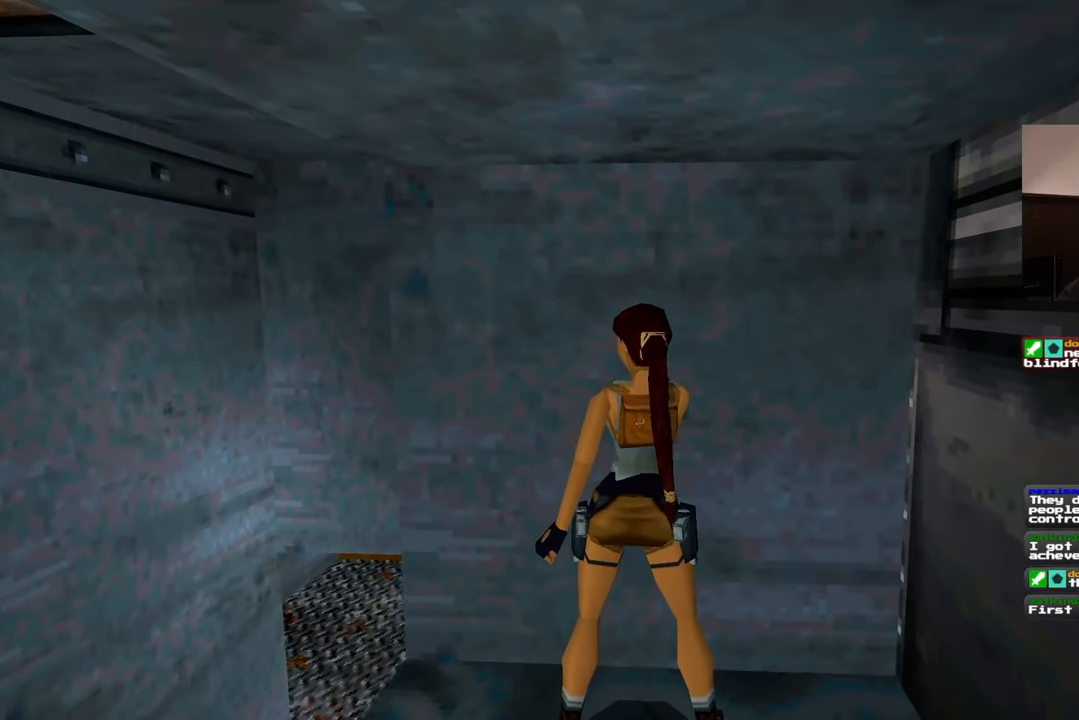
{"buttons": [], "left_stick": "center", "right_stick": "right", "events": [[250, "right_stick", "right"]]}
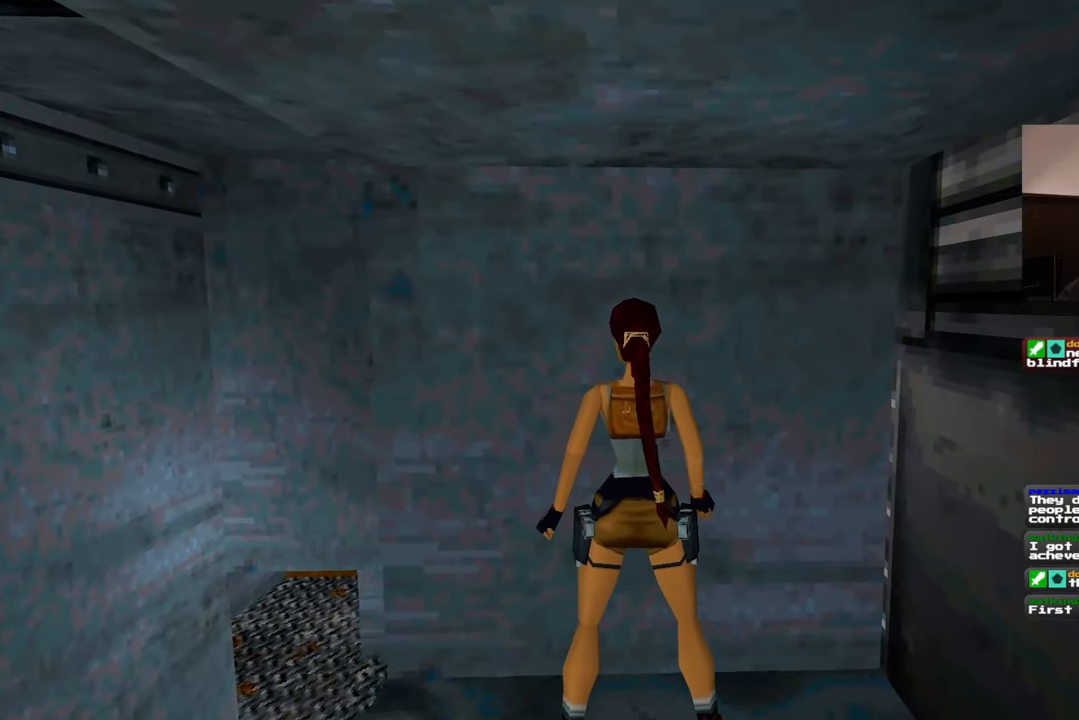
{"buttons": [], "left_stick": "down-left", "right_stick": "center", "events": [[83, "right_stick", "center"], [267, "left_stick", "down"], [400, "left_stick", "down-left"]]}
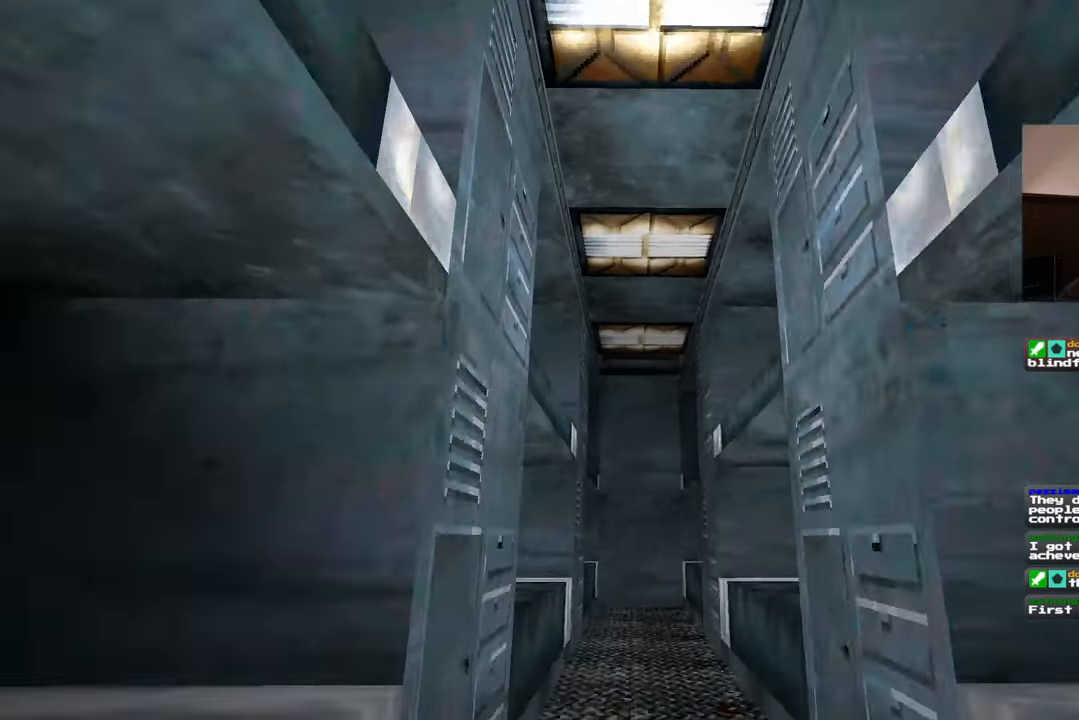
{"buttons": [], "left_stick": "down", "right_stick": "center", "events": [[200, "left_stick", "center"], [450, "left_stick", "down"]]}
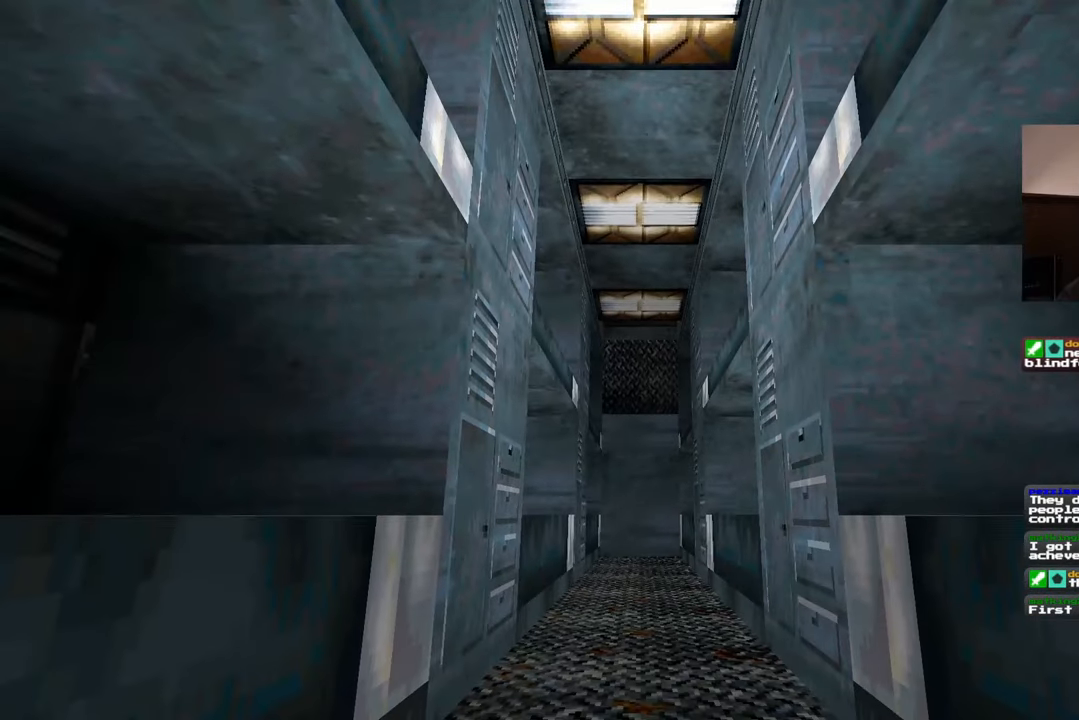
{"buttons": [], "left_stick": "down", "right_stick": "center", "events": [[200, "right_stick", "left"], [383, "right_stick", "center"]]}
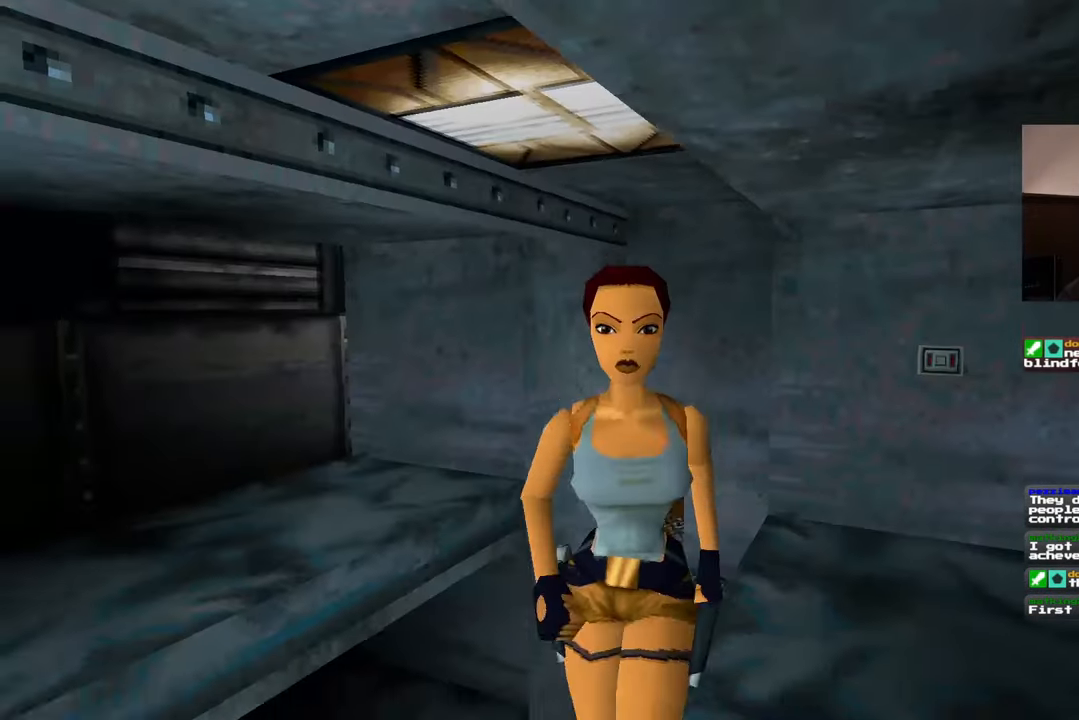
{"buttons": [], "left_stick": "left", "right_stick": "center", "events": [[150, "left_stick", "left"]]}
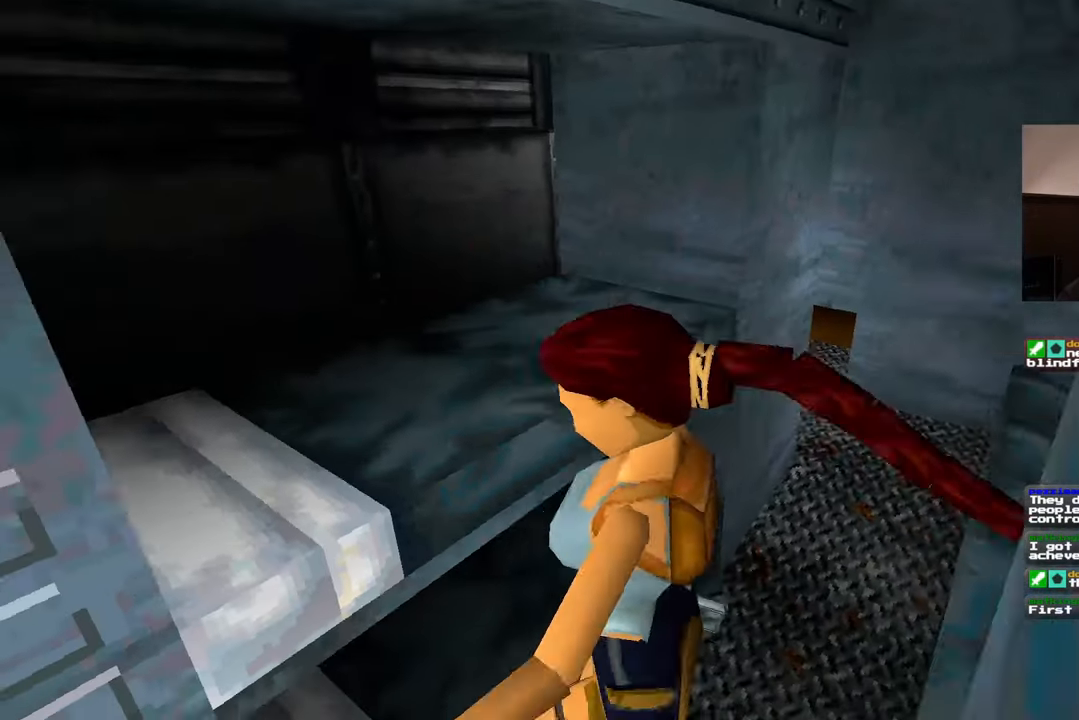
{"buttons": [], "left_stick": "down-left", "right_stick": "left", "events": [[67, "right_stick", "left"], [217, "left_stick", "down-left"]]}
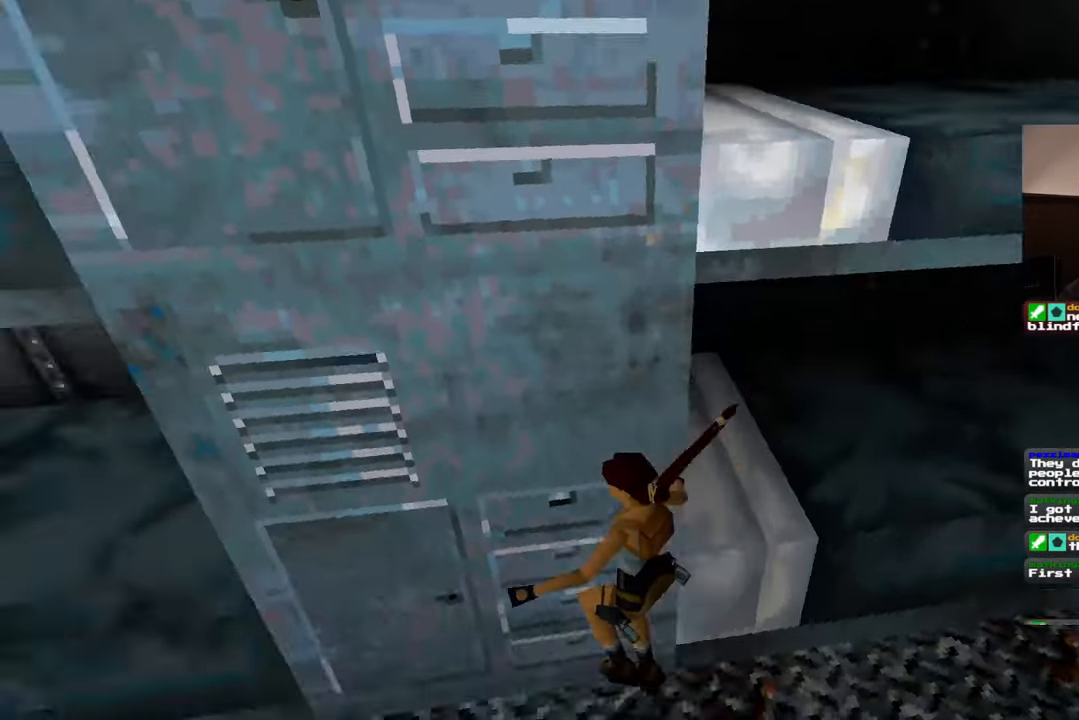
{"buttons": [], "left_stick": "up-left", "right_stick": "left", "events": [[200, "left_stick", "left"], [417, "left_stick", "up-left"]]}
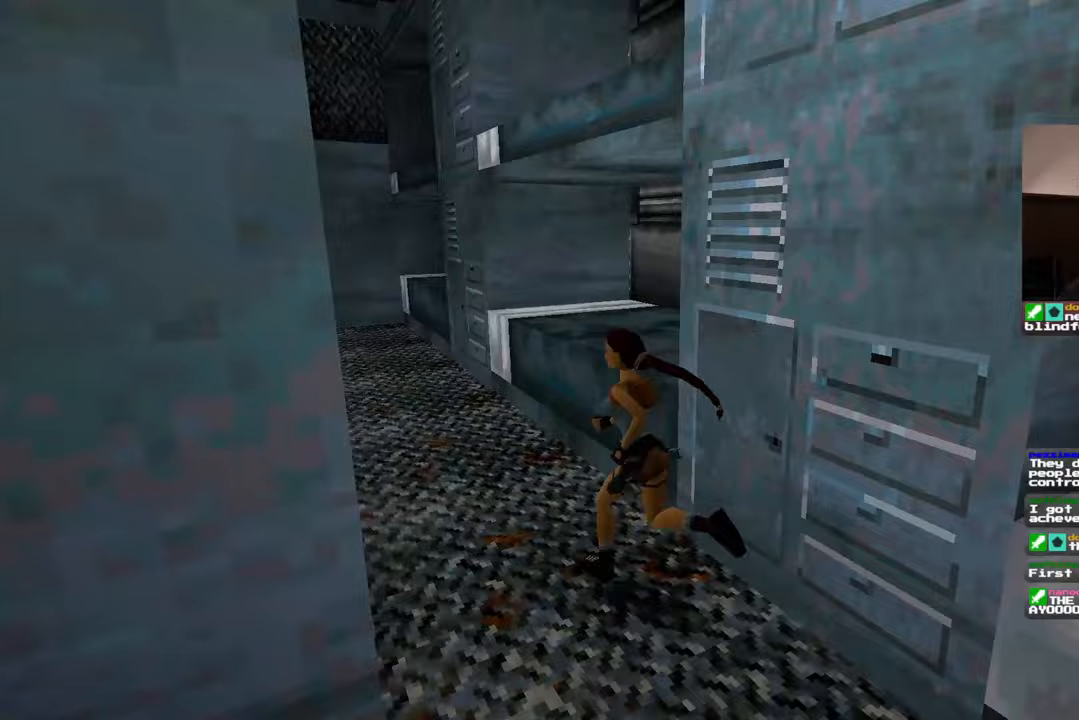
{"buttons": [], "left_stick": "up", "right_stick": "center"}
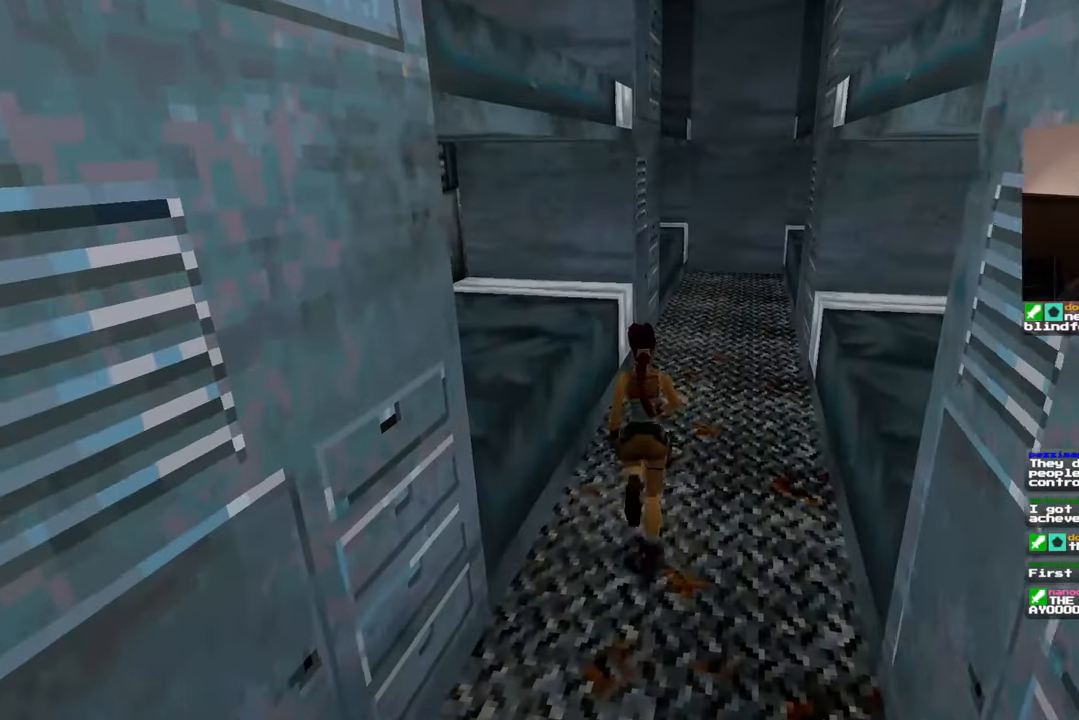
{"buttons": ["SQUARE"], "left_stick": "up", "right_stick": "center", "events": [[367, "SQUARE", "down"]]}
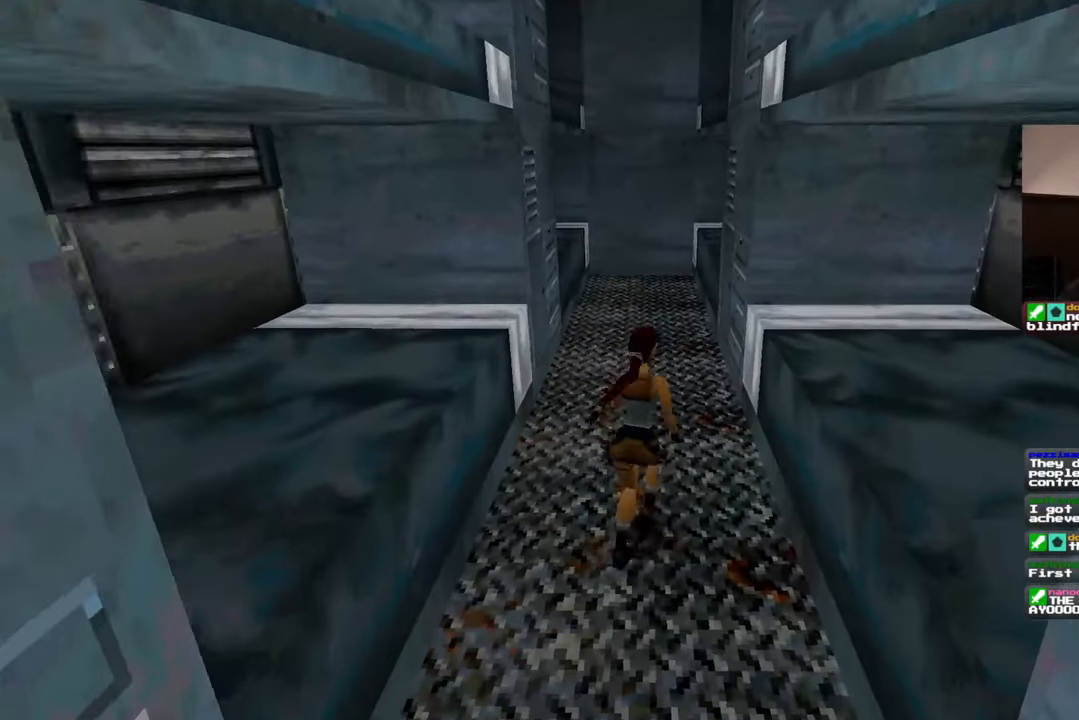
{"buttons": [], "left_stick": "up-left", "right_stick": "up-right", "events": [[167, "left_stick", "up-left"], [200, "SQUARE", "up"], [467, "right_stick", "up-right"]]}
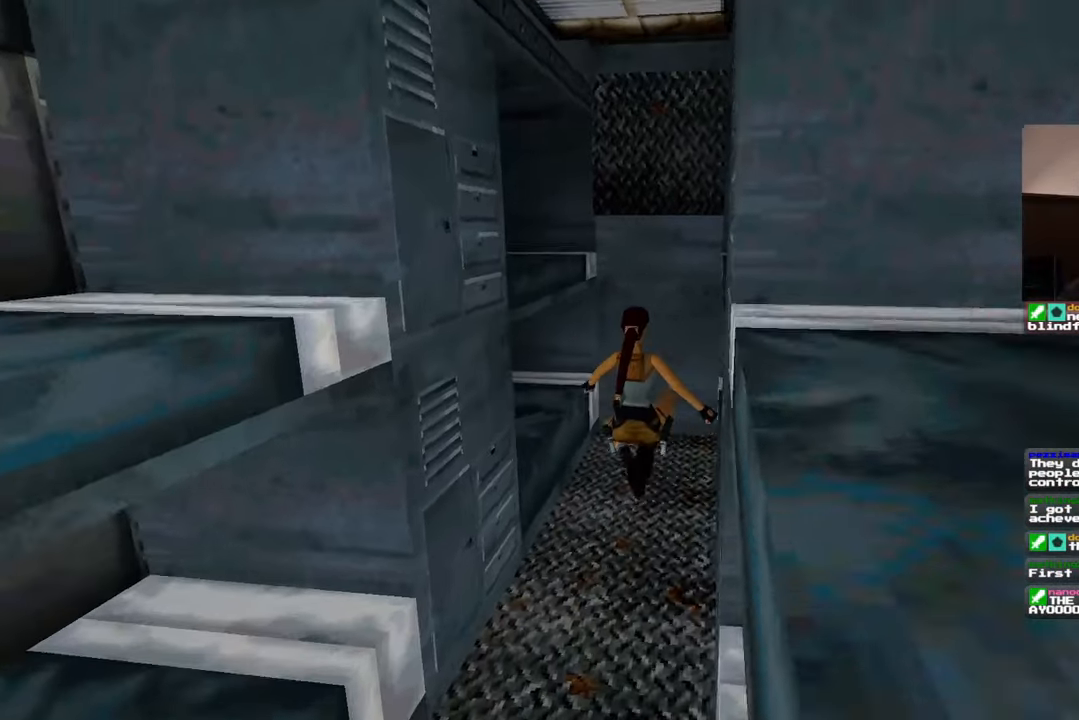
{"buttons": [], "left_stick": "up", "right_stick": "center", "events": [[467, "right_stick", "center"], [483, "left_stick", "up"]]}
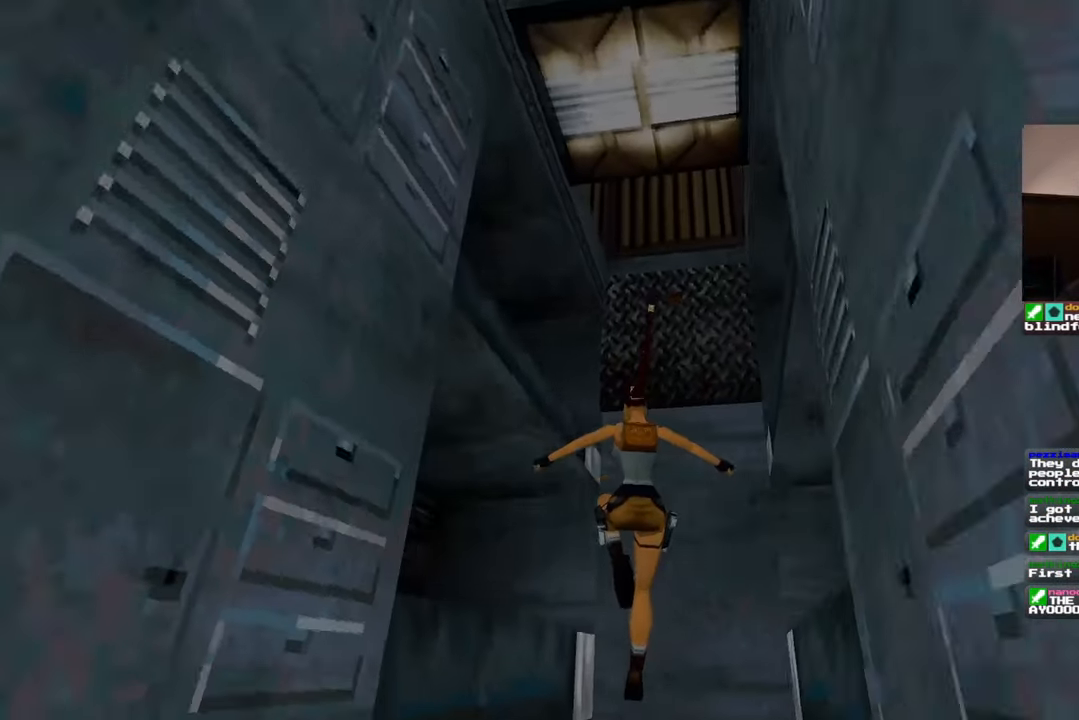
{"buttons": [], "left_stick": "up", "right_stick": "down-right"}
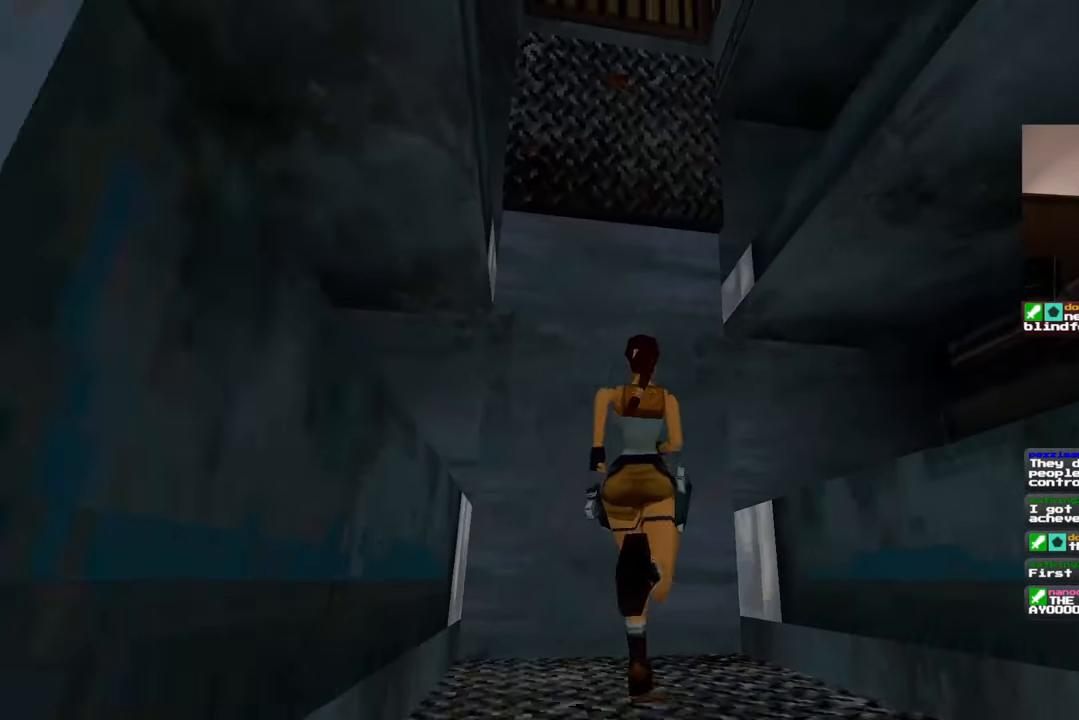
{"buttons": [], "left_stick": "up-right", "right_stick": "down-right", "events": [[33, "right_stick", "center"], [233, "left_stick", "up-right"], [233, "right_stick", "down-right"]]}
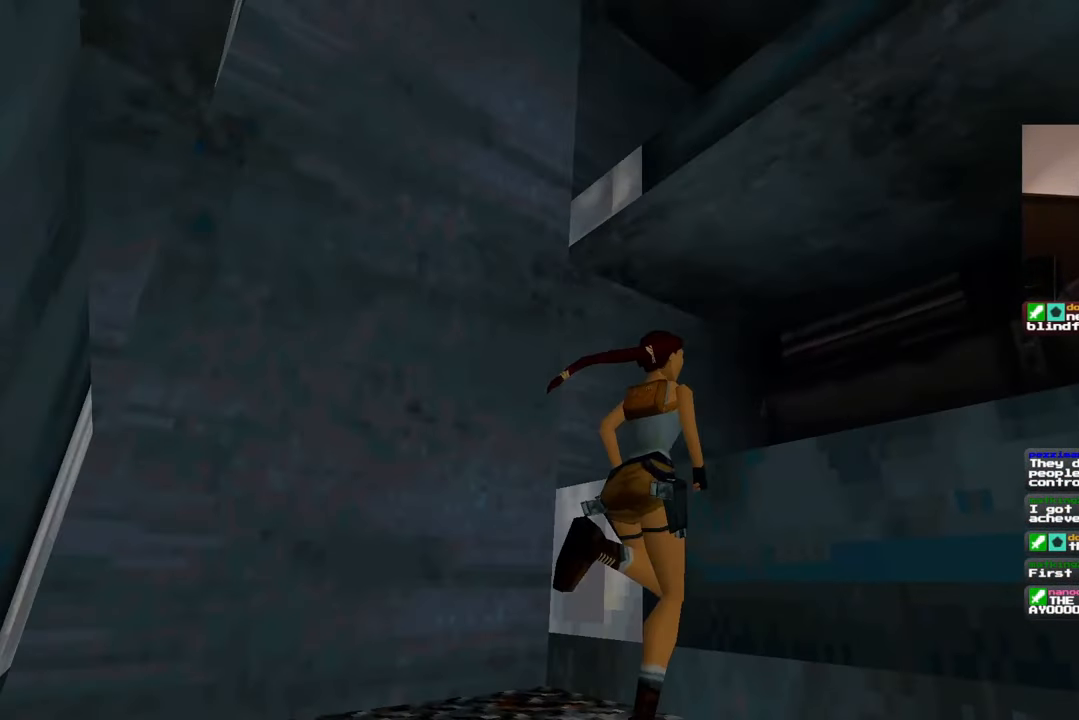
{"buttons": [], "left_stick": "center", "right_stick": "center", "events": [[83, "left_stick", "center"], [83, "right_stick", "center"], [167, "SQUARE", "down"], [467, "SQUARE", "up"]]}
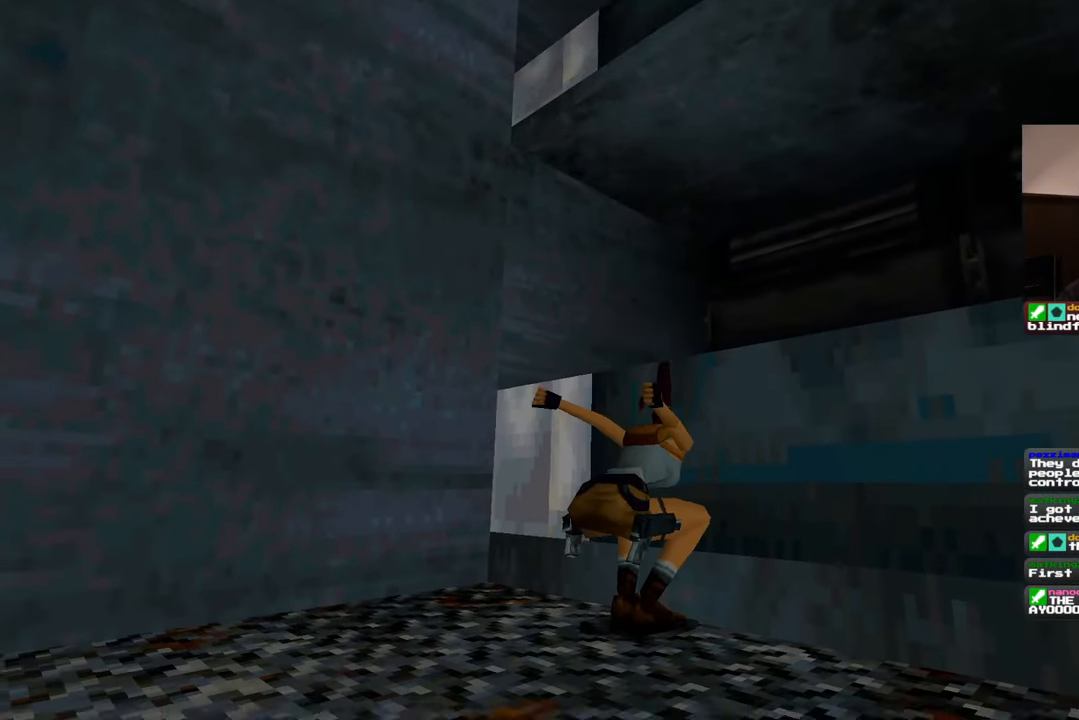
{"buttons": [], "left_stick": "up", "right_stick": "center", "events": [[317, "left_stick", "up"]]}
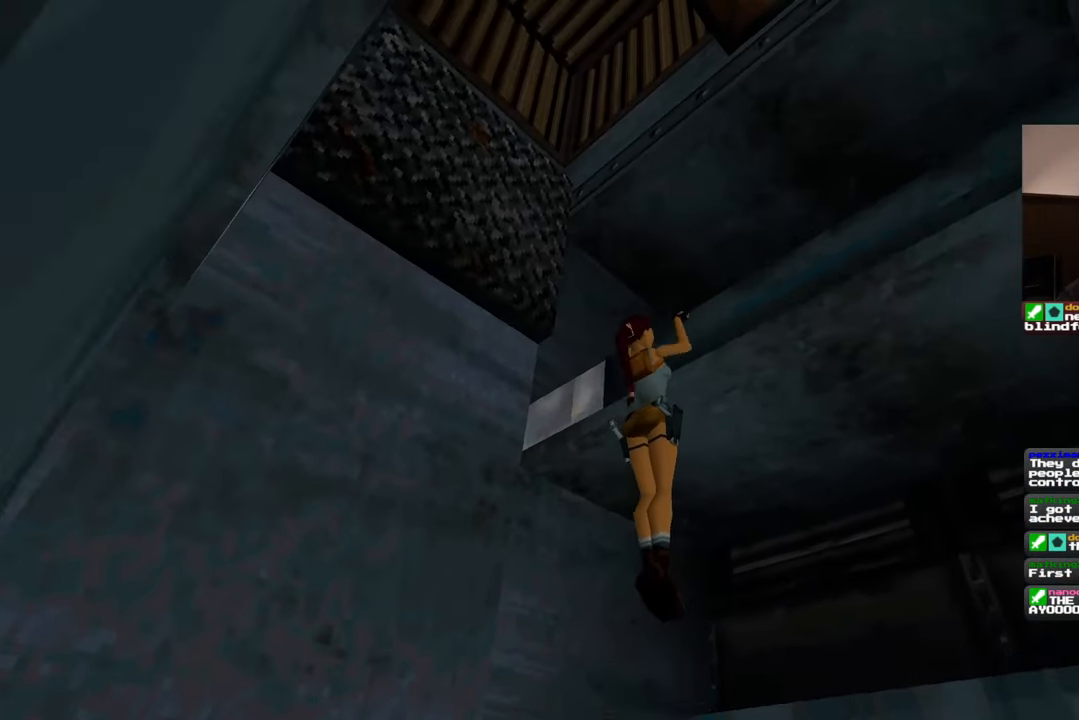
{"buttons": [], "left_stick": "center", "right_stick": "down-right"}